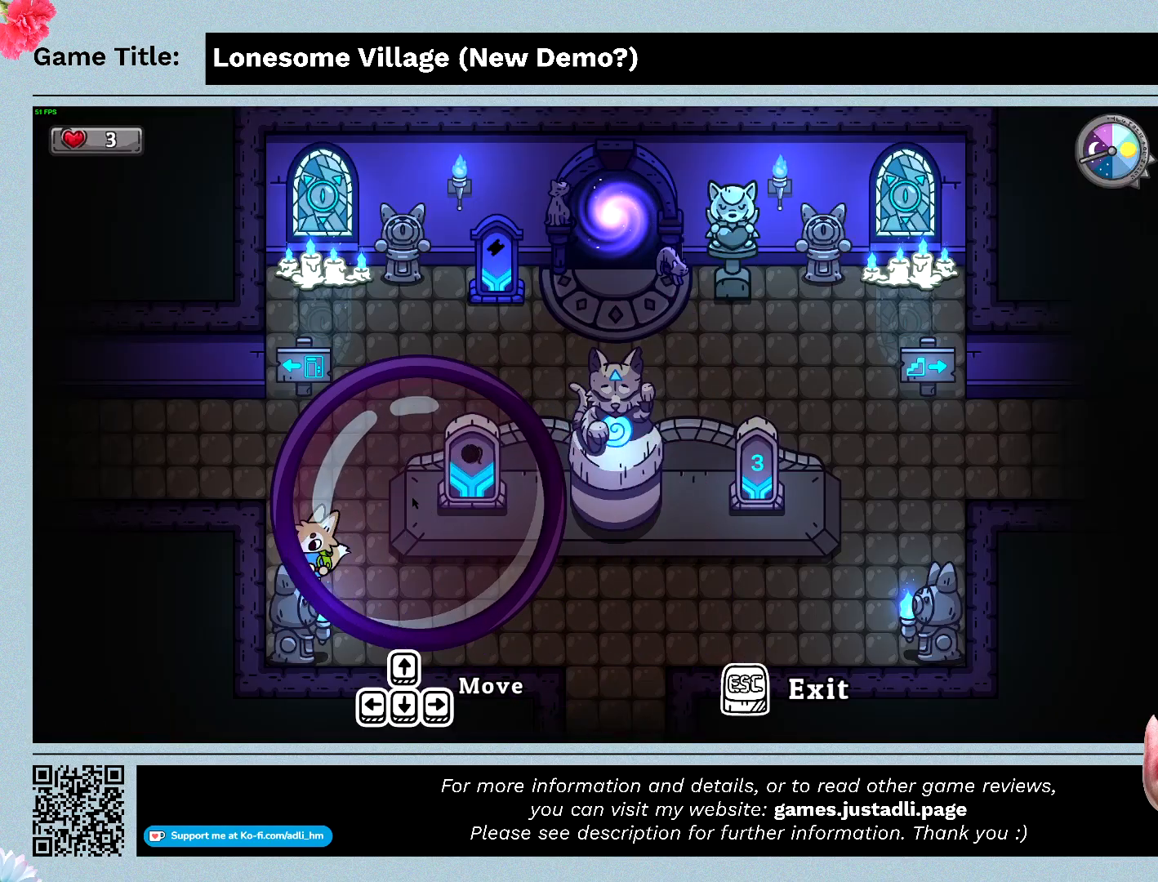
Gameplay with keyboard; each line is a JSON object with the keys held at the frame after it. "events" lists presses ("down") and releases ("up") of "0", "1", "2", "3", "4", "5", "6", "7", "8", "9", "a", "alt", "b", "c", "caps_lock", "ctrl", "d", "down", "e", "escape", "f", "f1", "f2", "f3", "f4", "f5", "f6", "f7", "f8", "g", "h", "i", "j", "k", "l", "left", "m", "n", "o", "p", "q", "r", "return", "right", "s", "shift", "space", "t", "tab", "tilde", "u", "up", "v", "w", "x", "y" and "z" between this image and that frame as [ms after this image, input, new state], when the widget could be followed in between. No other keys are recorded. Mouse input is not recorded.
{"keys": ["e"], "events": []}
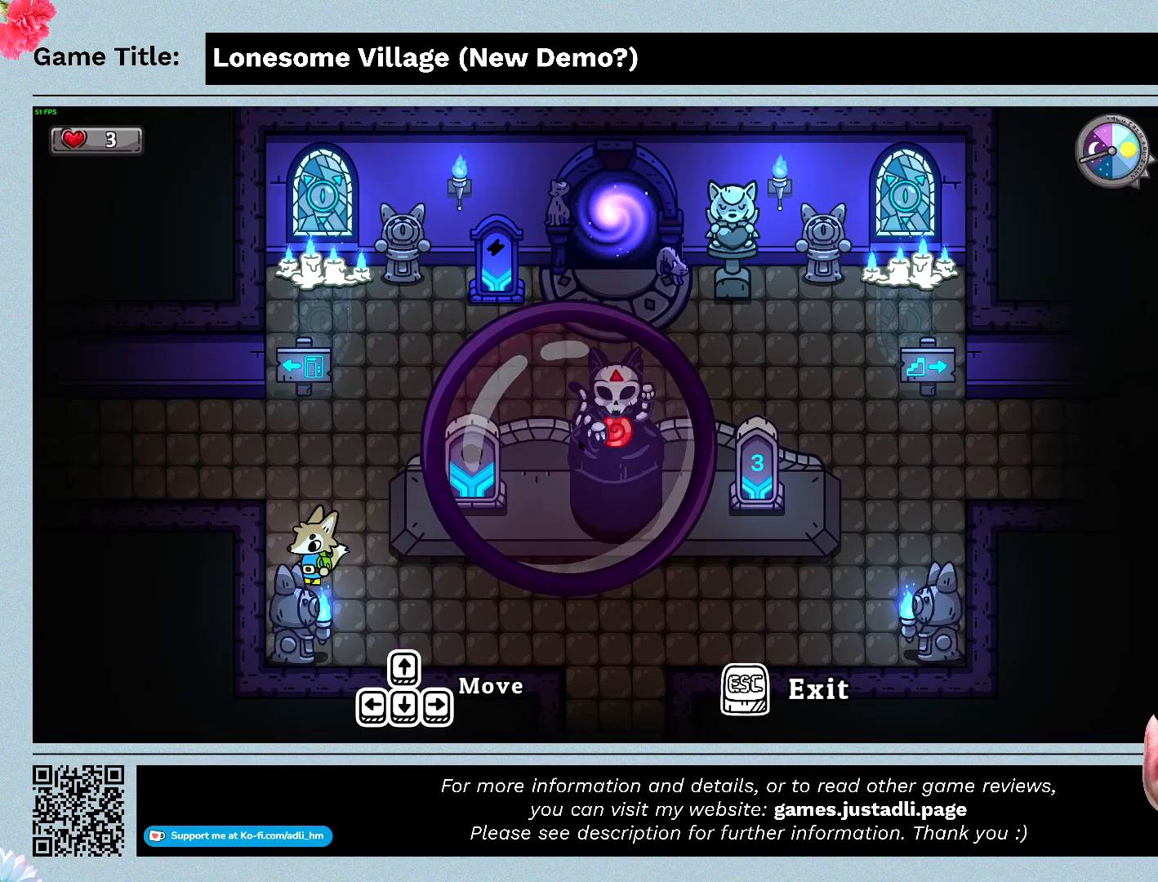
{"keys": ["e"], "events": []}
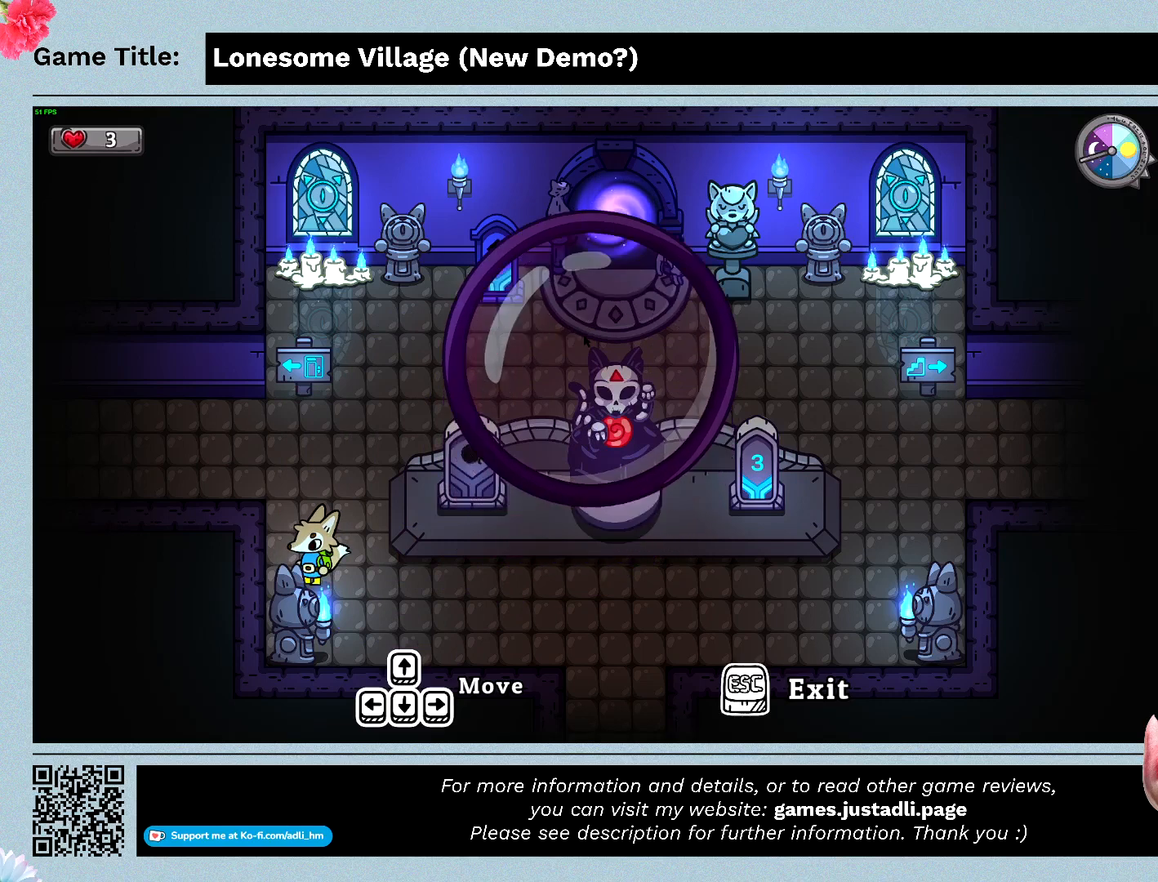
{"keys": ["e"], "events": []}
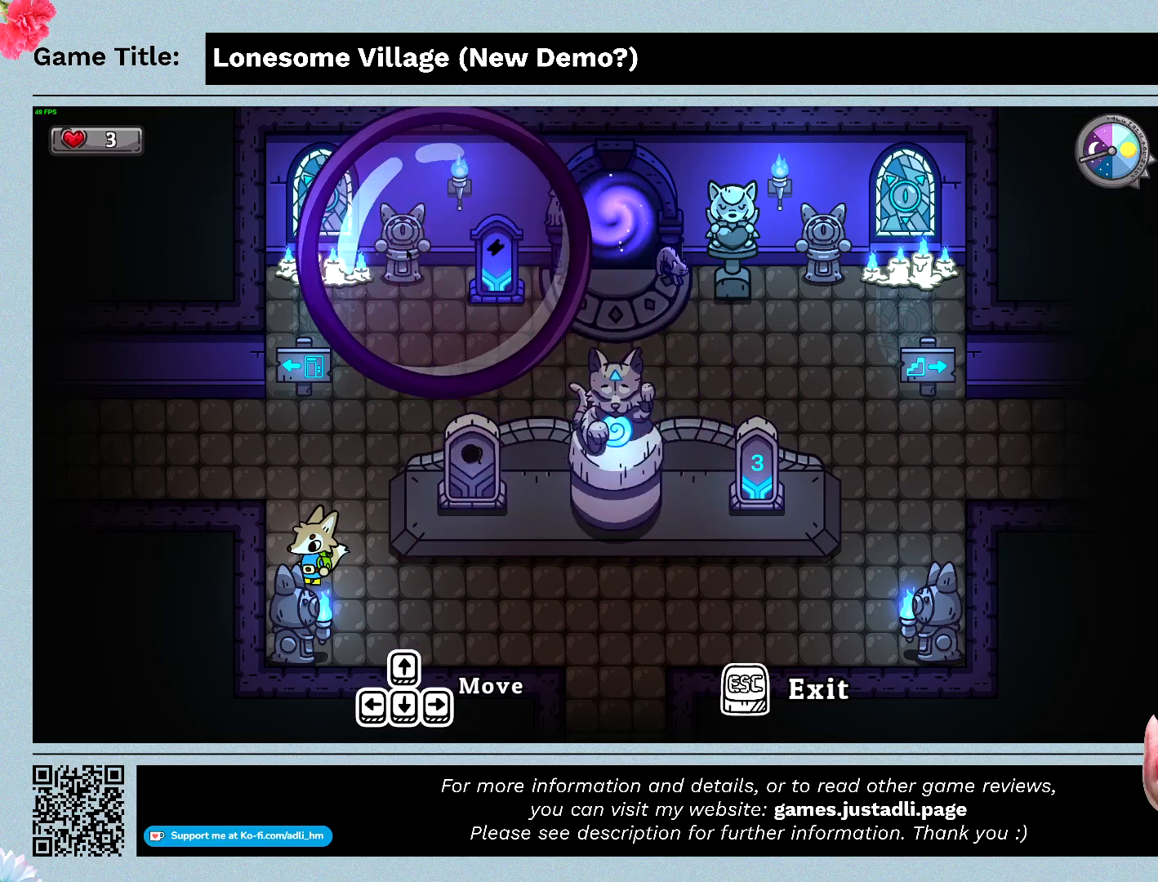
{"keys": ["e"], "events": []}
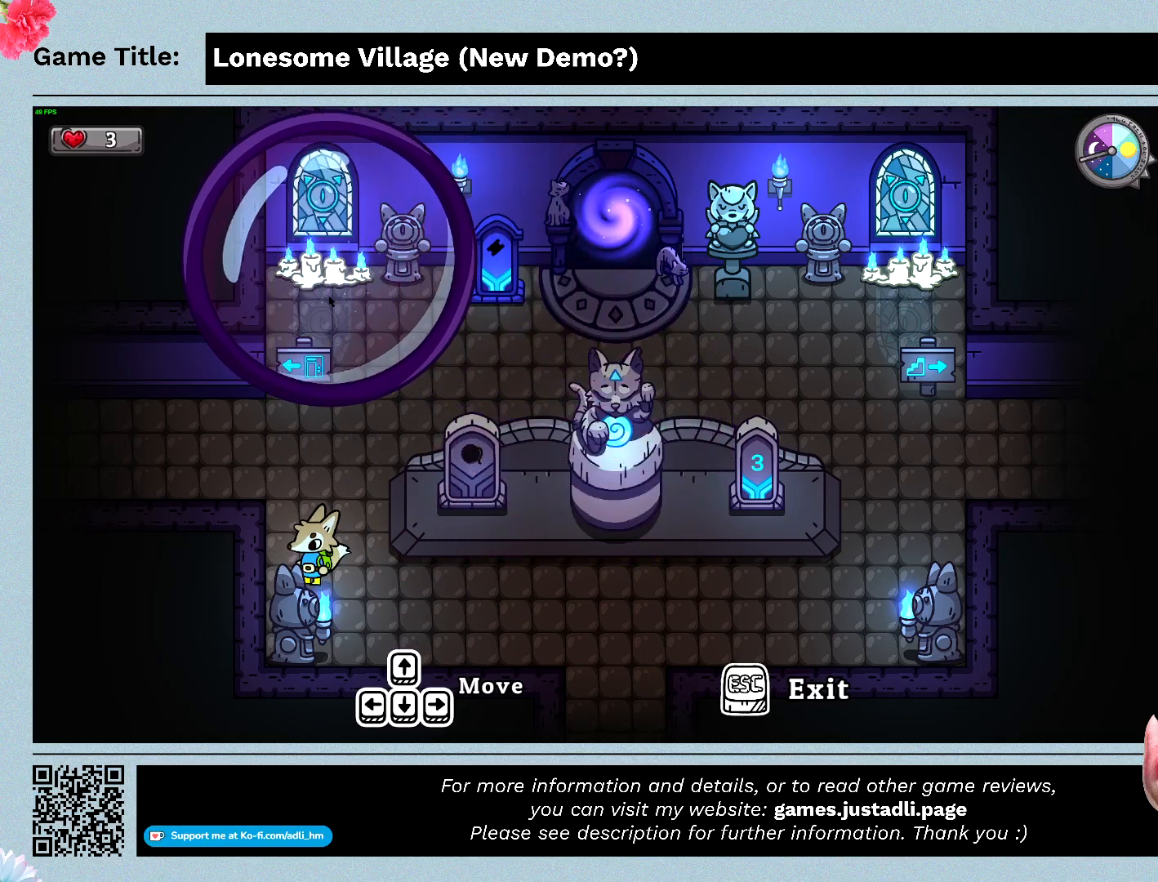
{"keys": ["e"], "events": []}
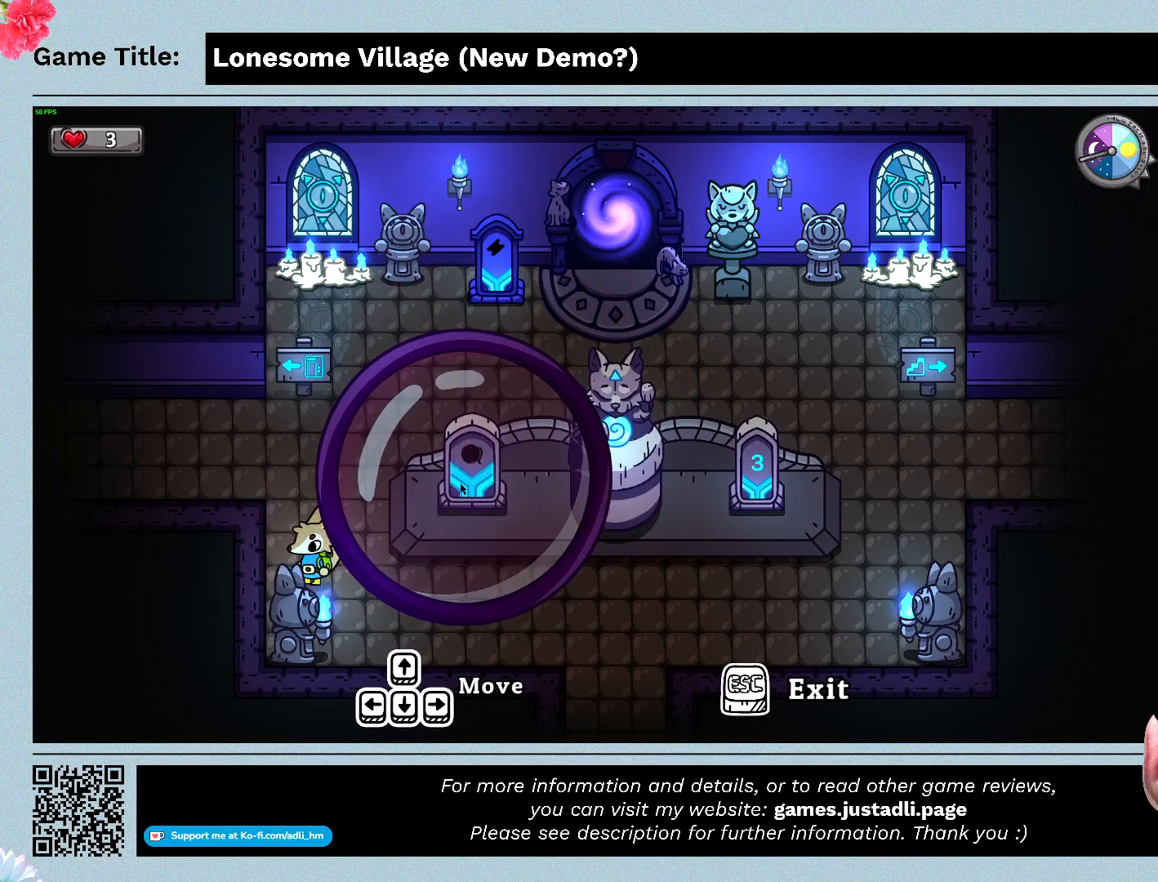
{"keys": ["e"], "events": []}
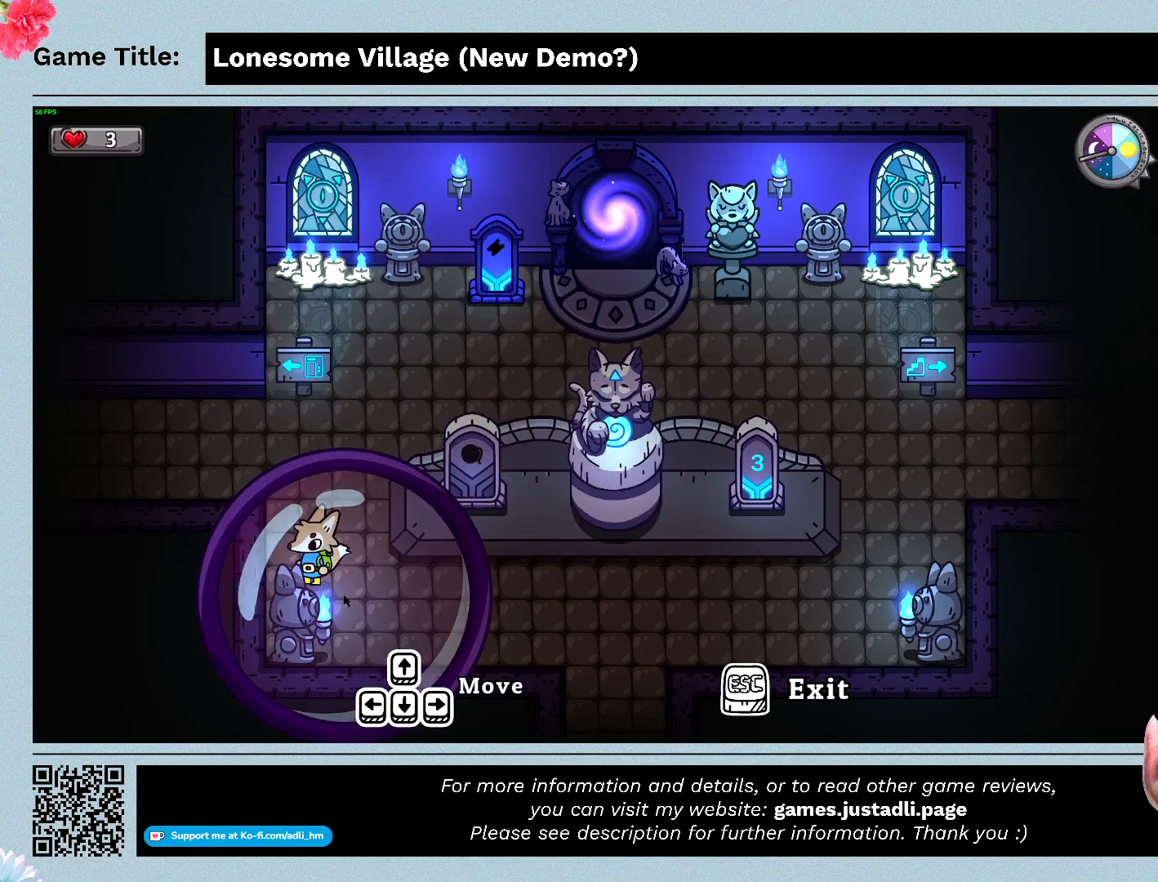
{"keys": ["e"], "events": []}
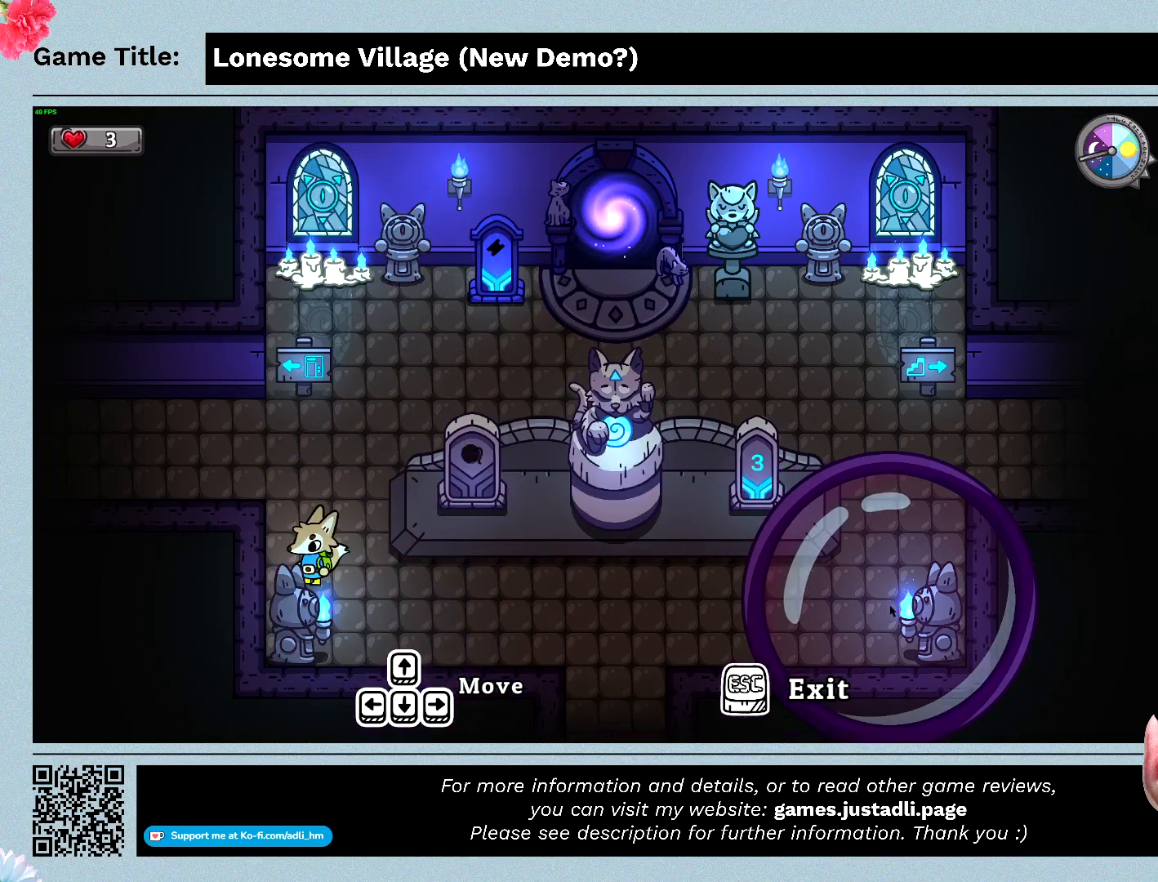
{"keys": ["e"], "events": []}
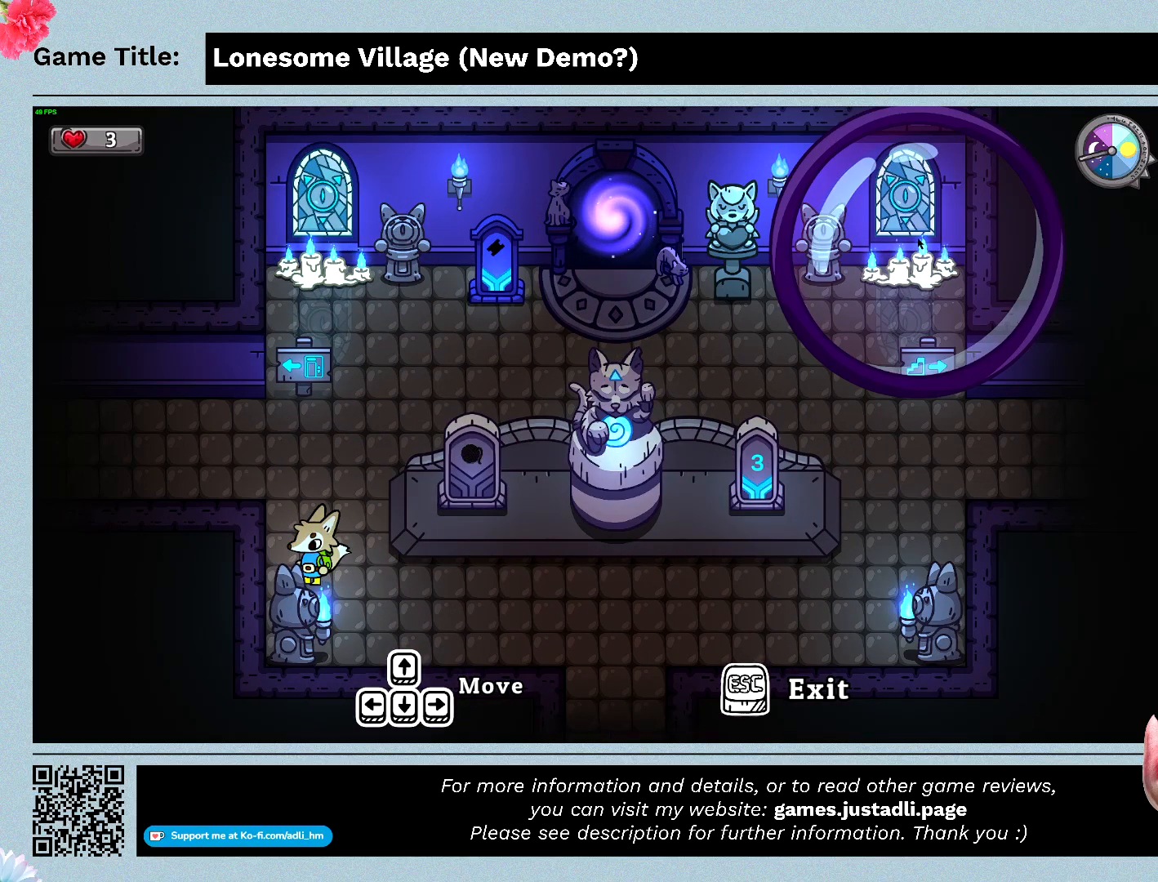
{"keys": ["e"], "events": []}
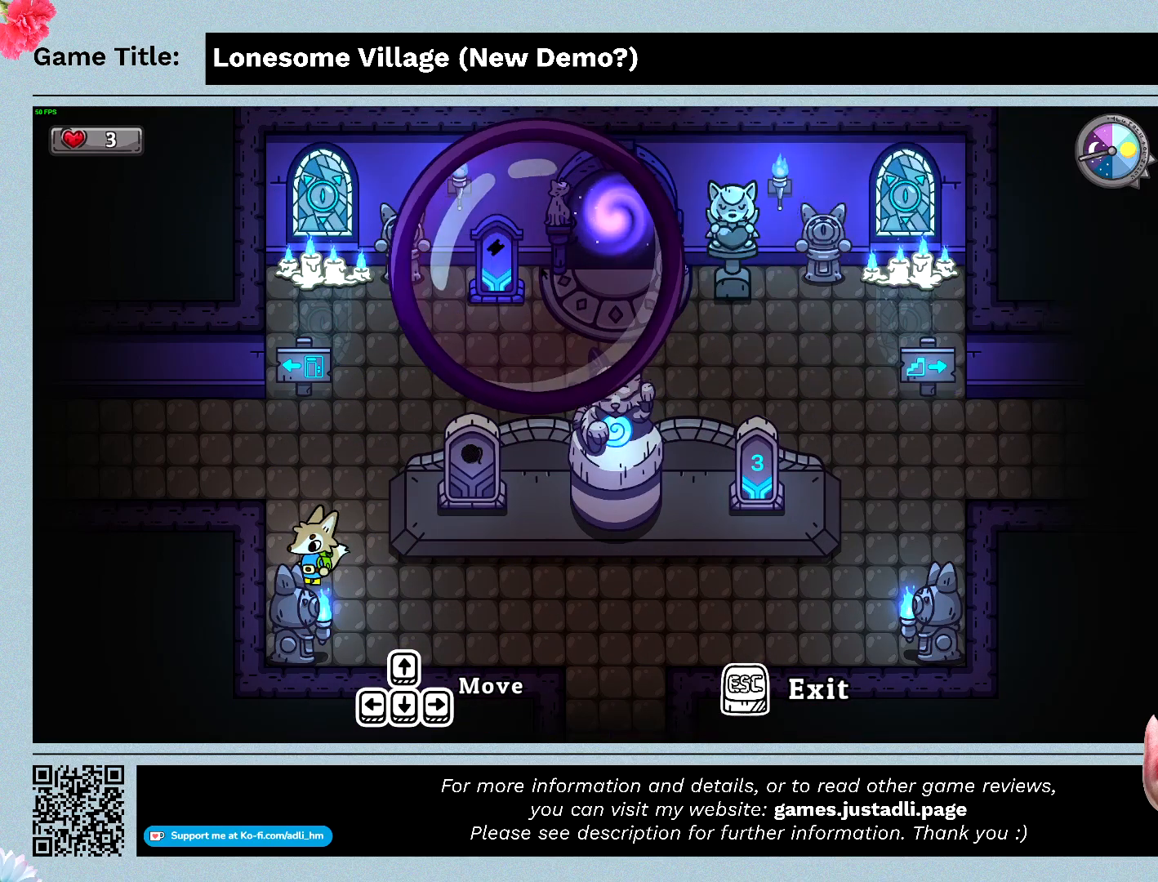
{"keys": ["e"], "events": []}
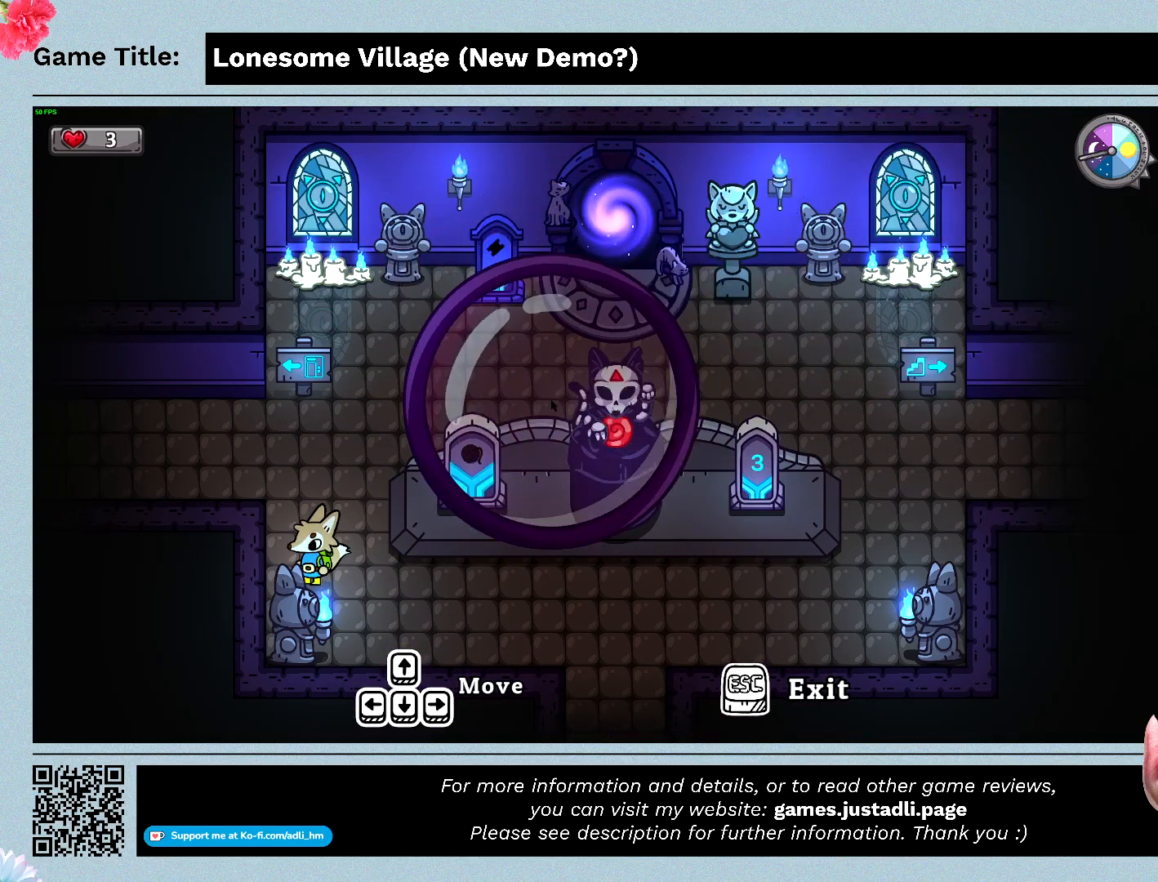
{"keys": [], "events": [[267, "e", "up"]]}
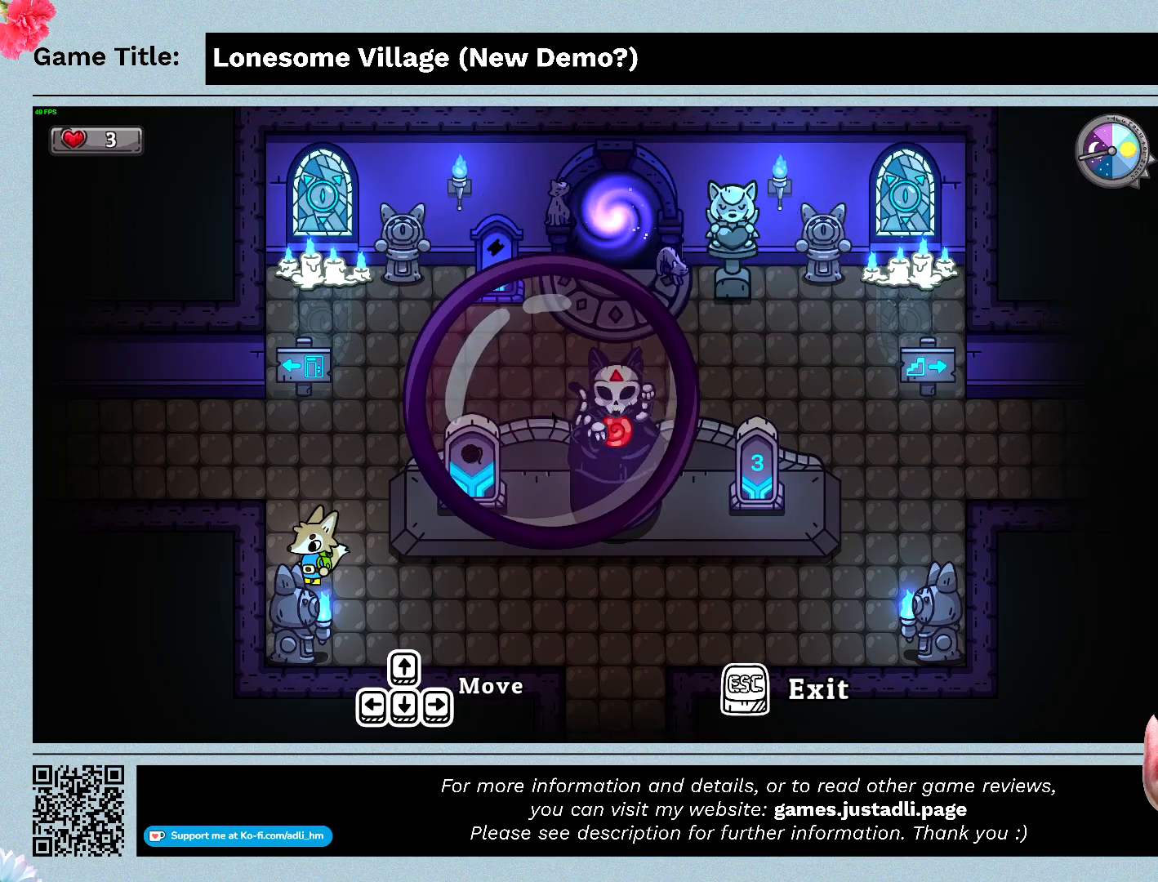
{"keys": [], "events": []}
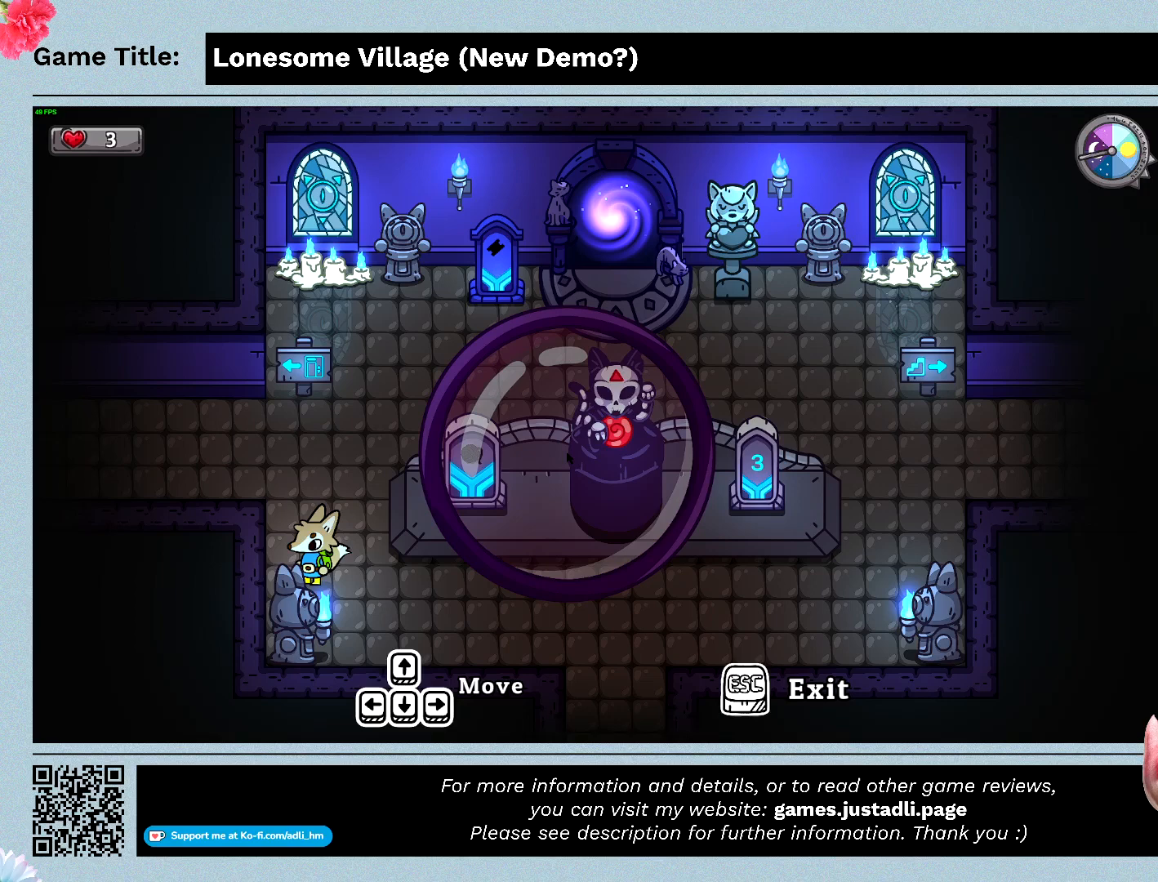
{"keys": [], "events": [[133, "escape", "down"], [500, "escape", "up"]]}
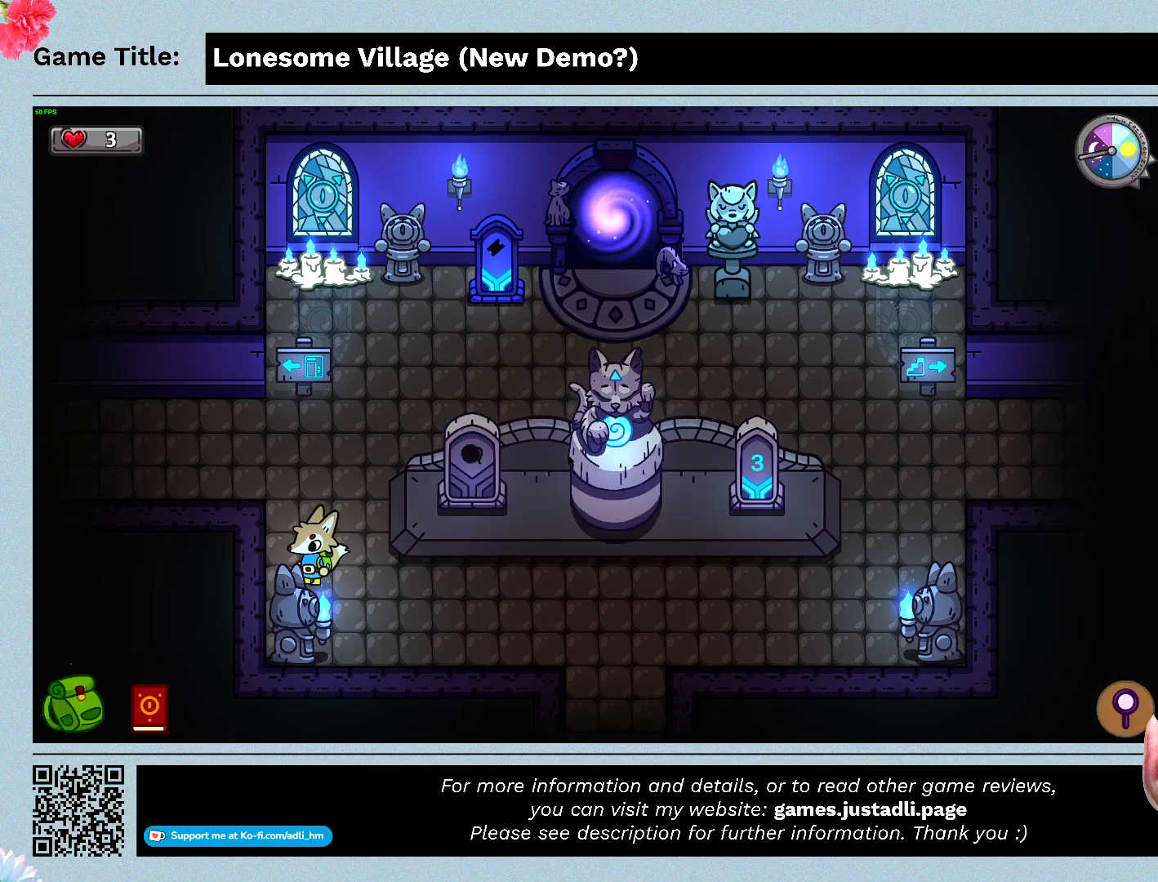
{"keys": ["d", "w"], "events": [[67, "d", "down"], [300, "w", "down"]]}
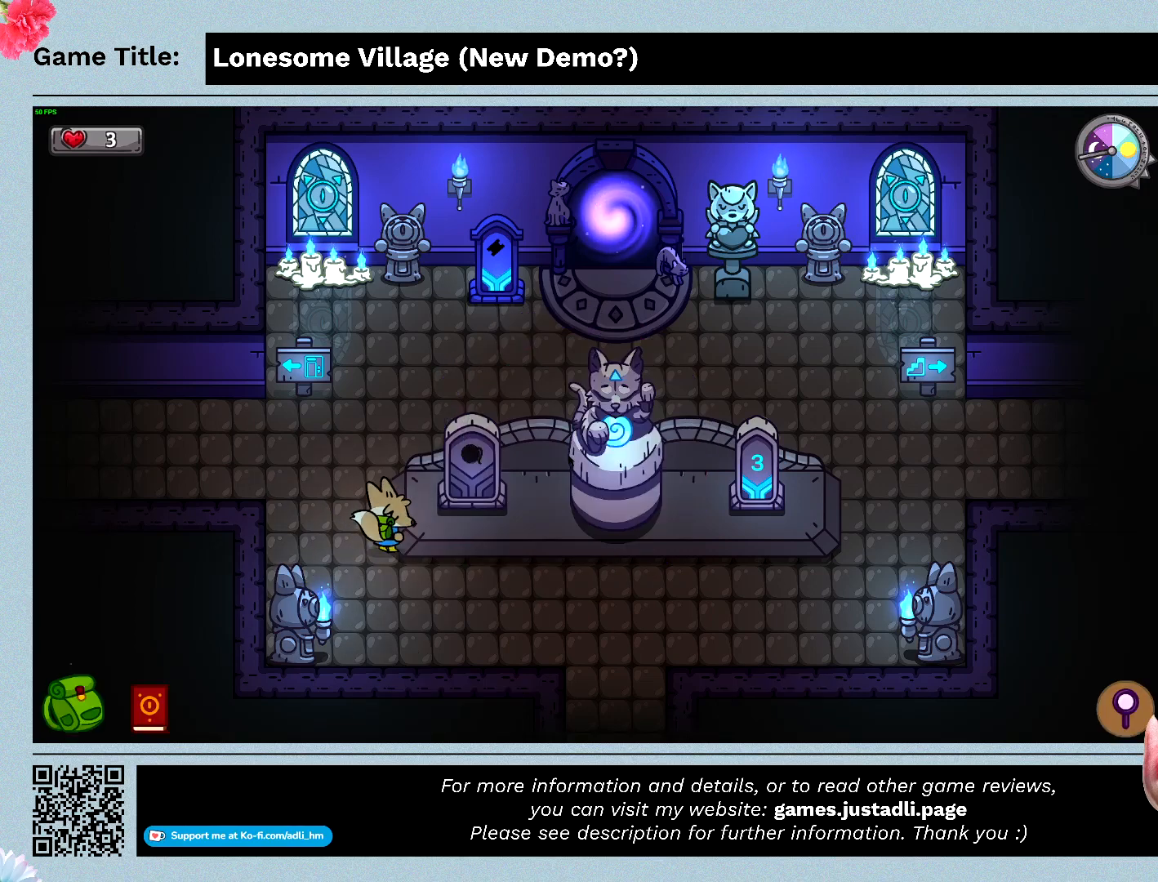
{"keys": ["d", "w"], "events": []}
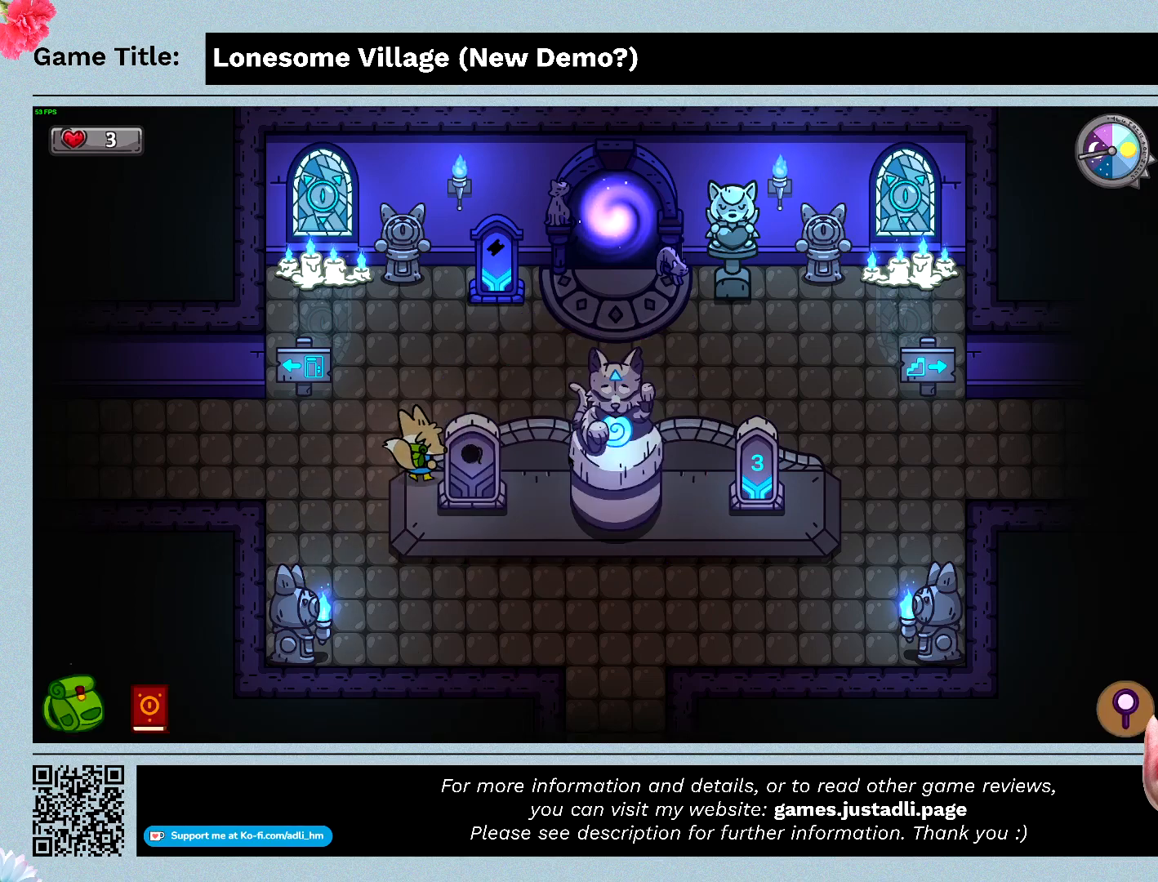
{"keys": ["a", "w"], "events": [[467, "a", "down"], [500, "d", "up"]]}
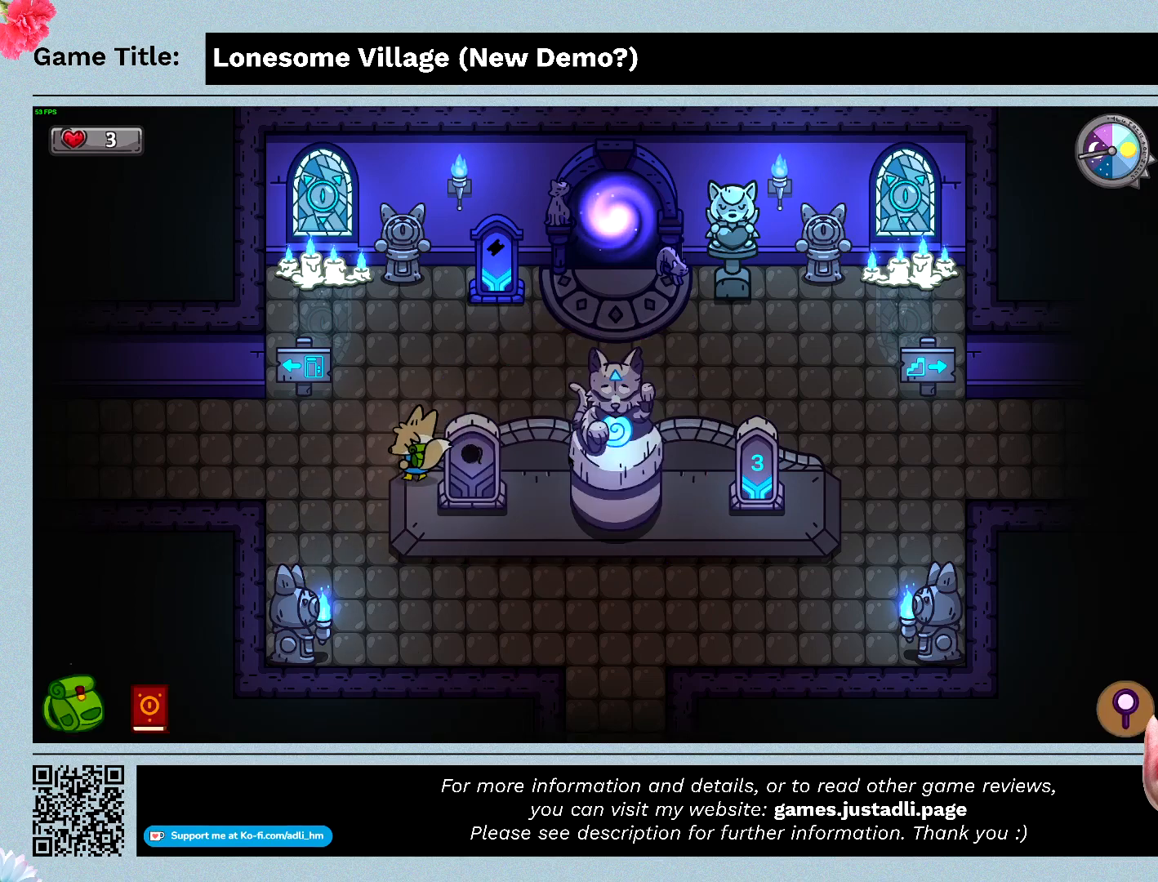
{"keys": ["a", "d", "w"], "events": [[333, "d", "down"]]}
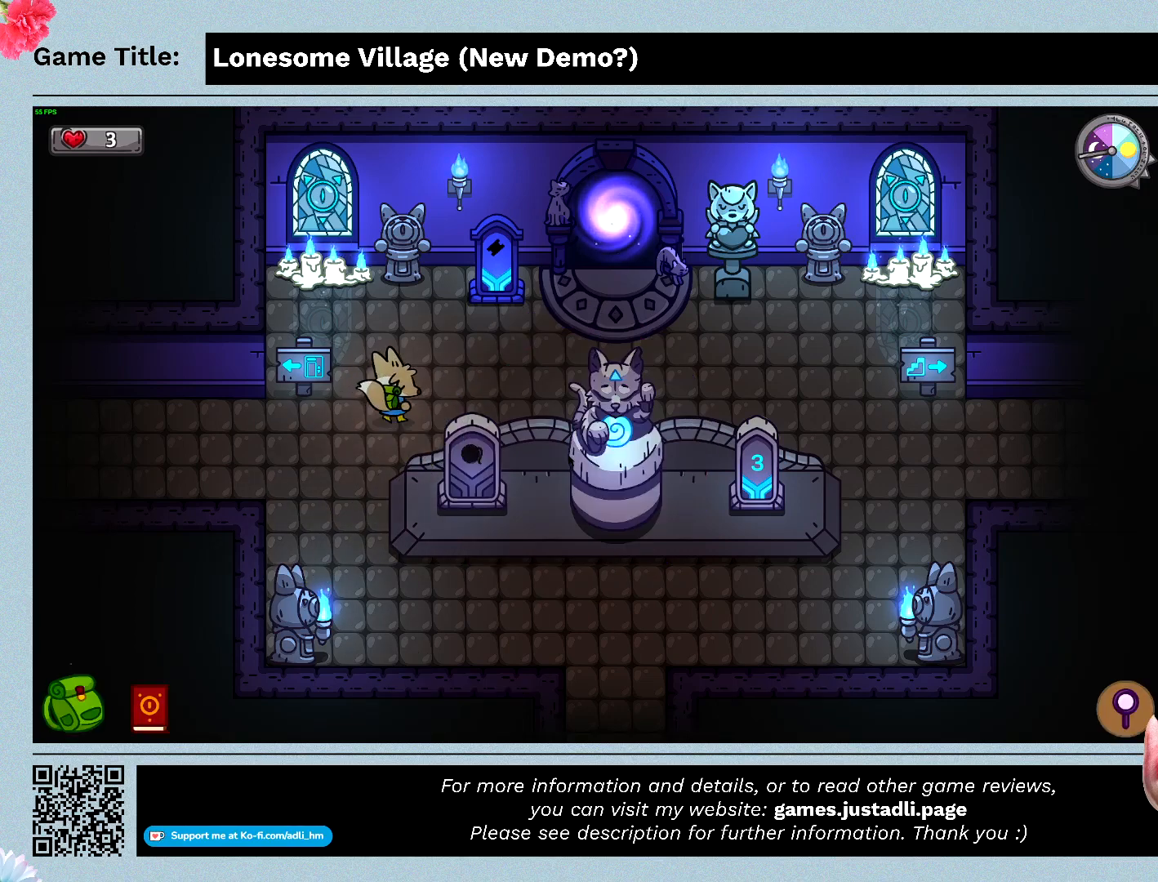
{"keys": ["d", "w"], "events": [[100, "a", "up"]]}
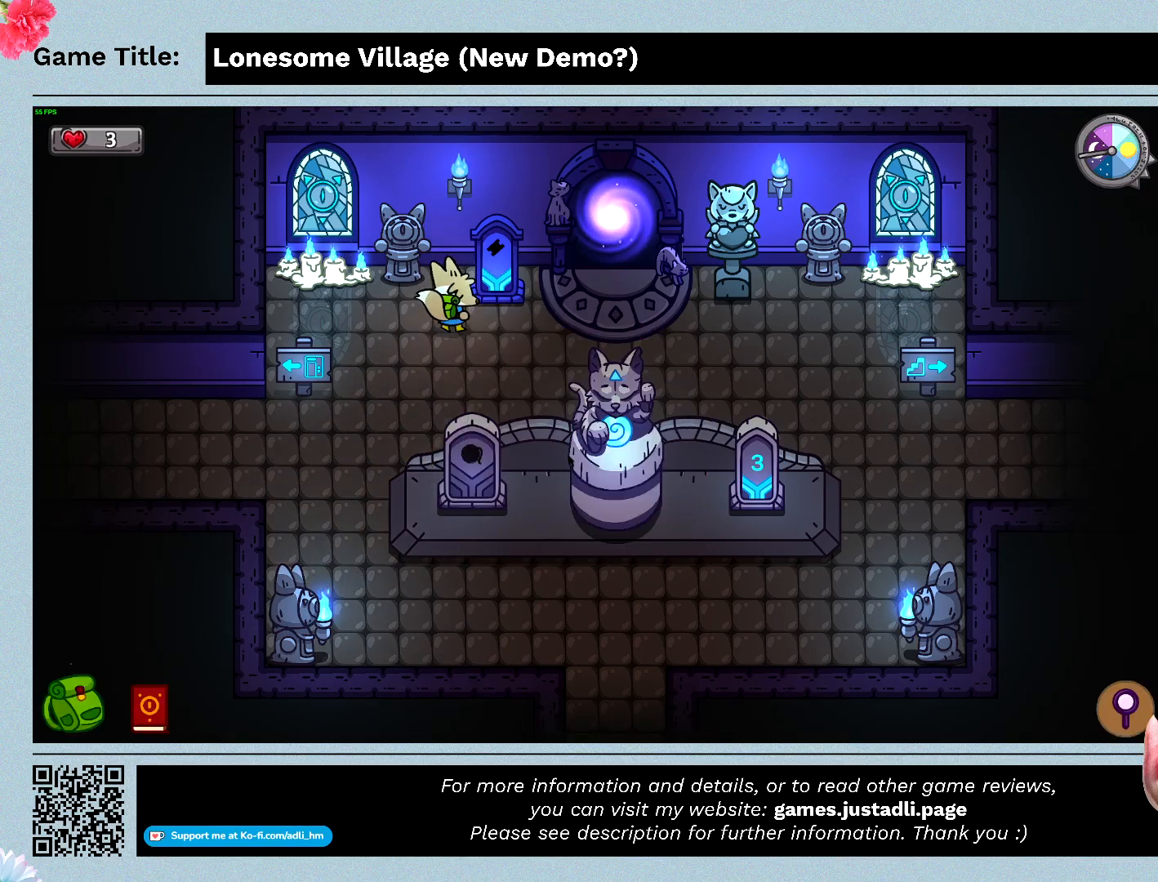
{"keys": ["d", "w"], "events": []}
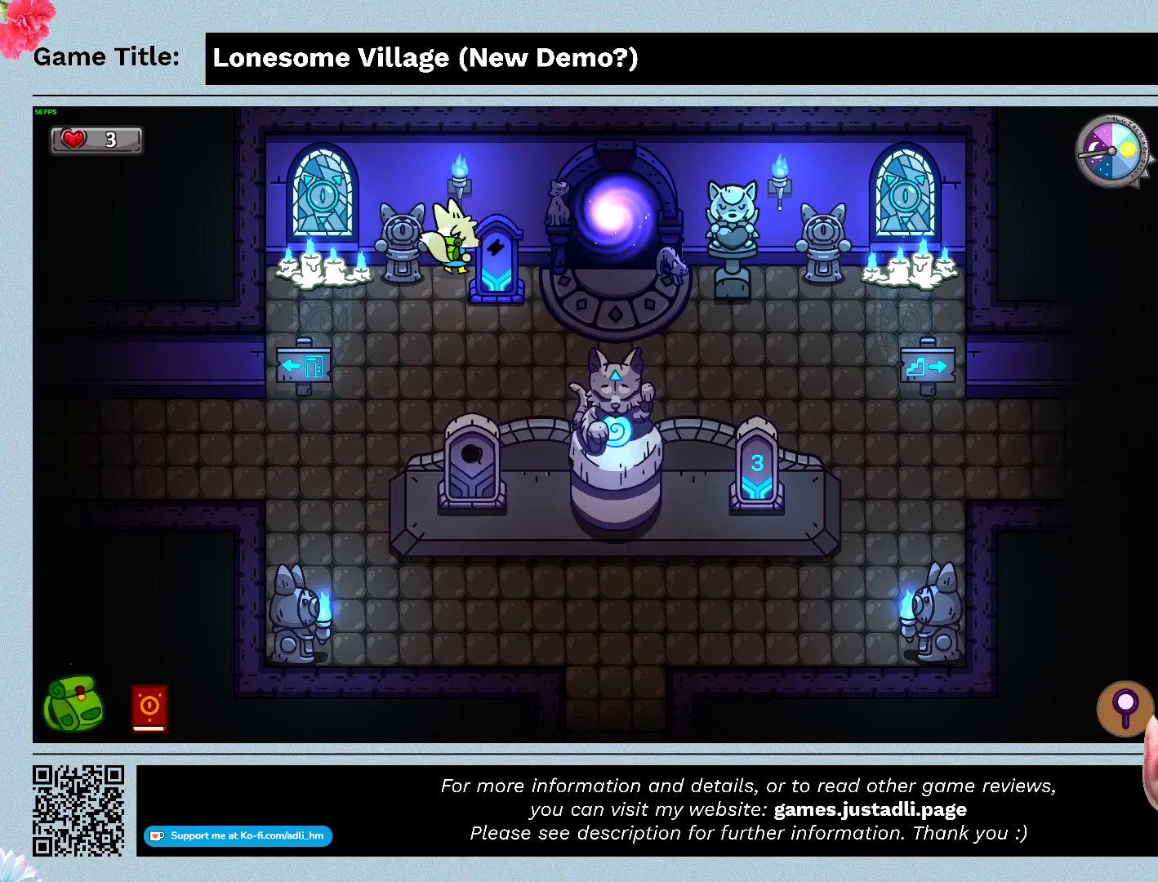
{"keys": ["d", "s"], "events": [[200, "s", "down"], [400, "w", "up"]]}
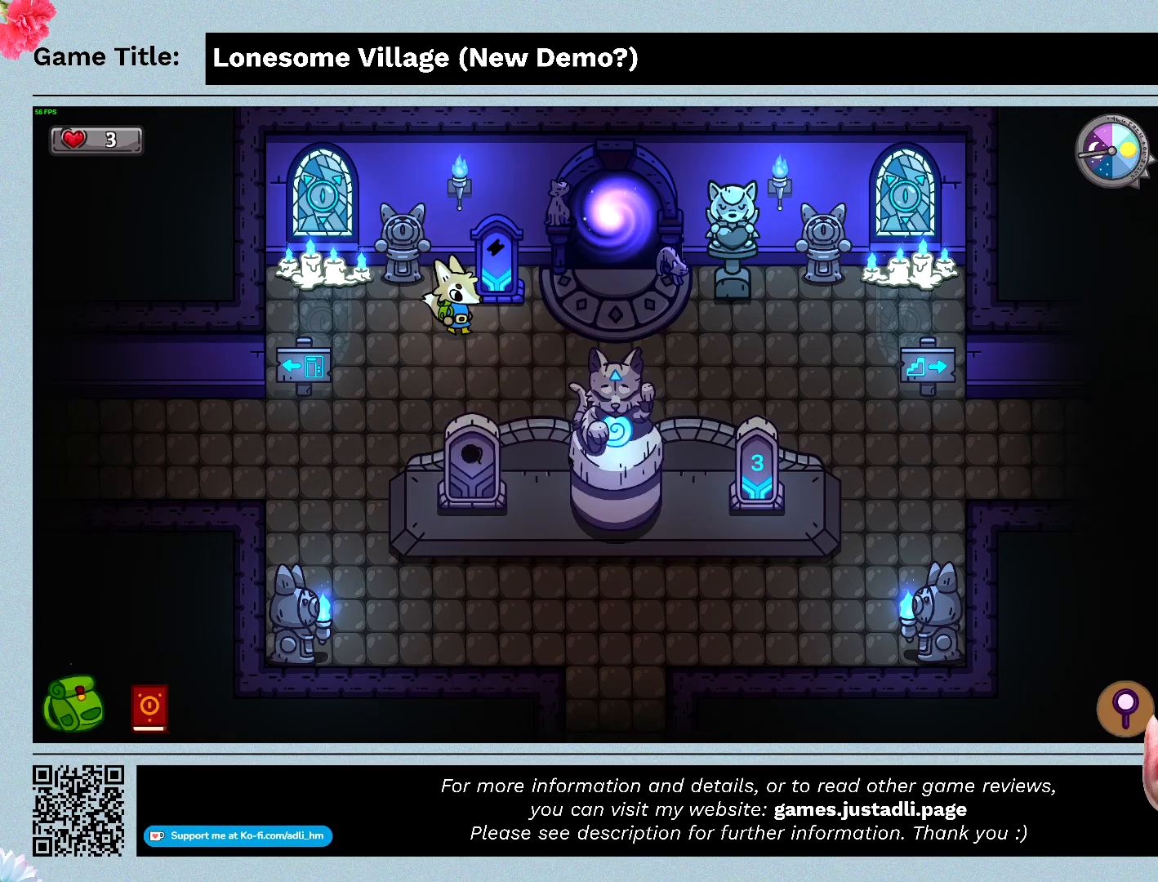
{"keys": ["d"], "events": [[300, "s", "up"]]}
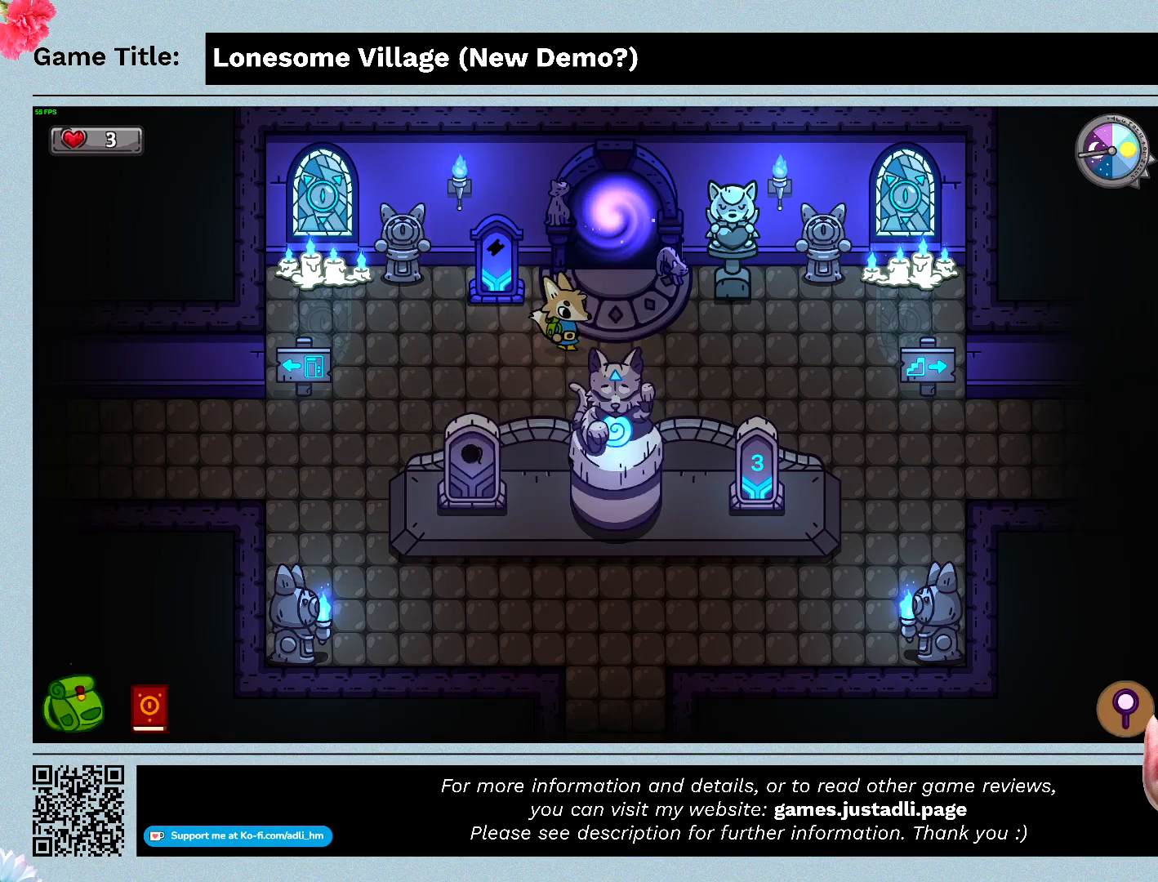
{"keys": ["d", "w"], "events": [[167, "w", "down"]]}
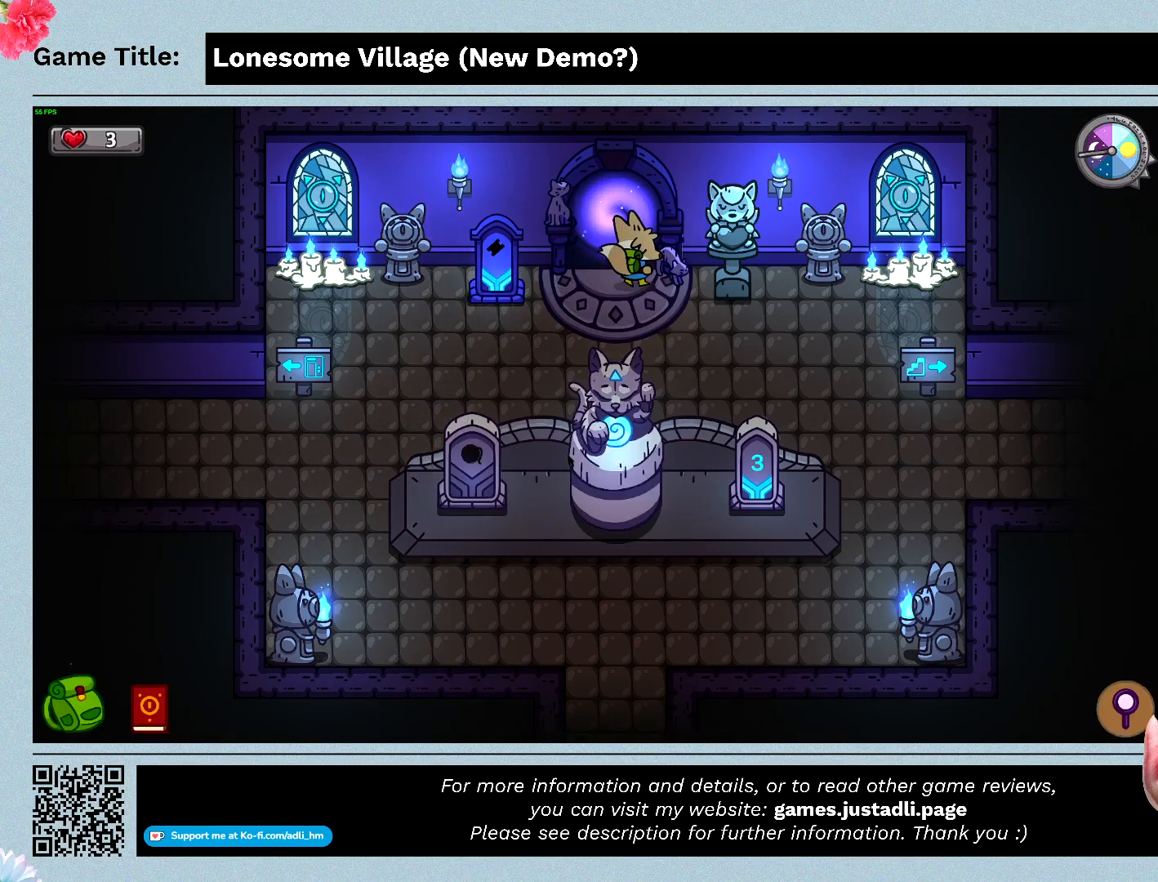
{"keys": ["w"], "events": [[167, "d", "up"]]}
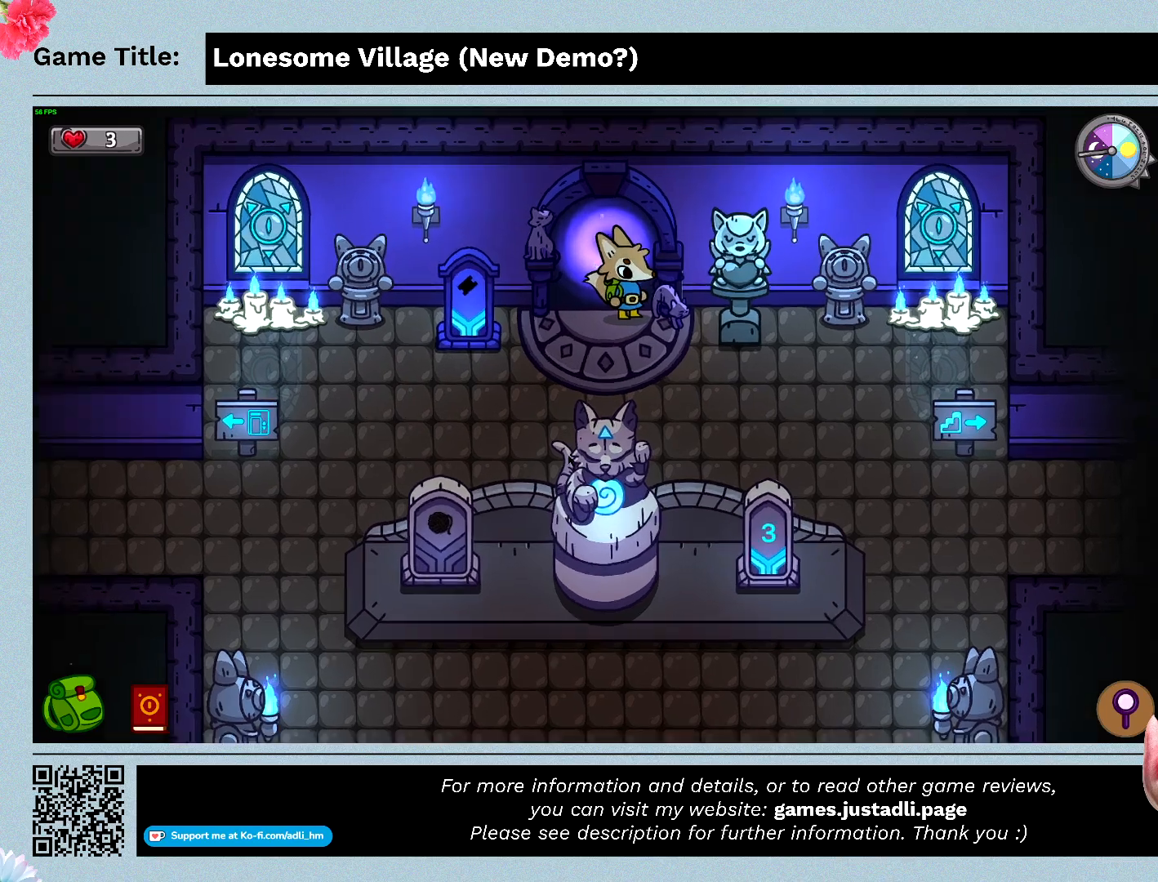
{"keys": [], "events": [[500, "w", "up"]]}